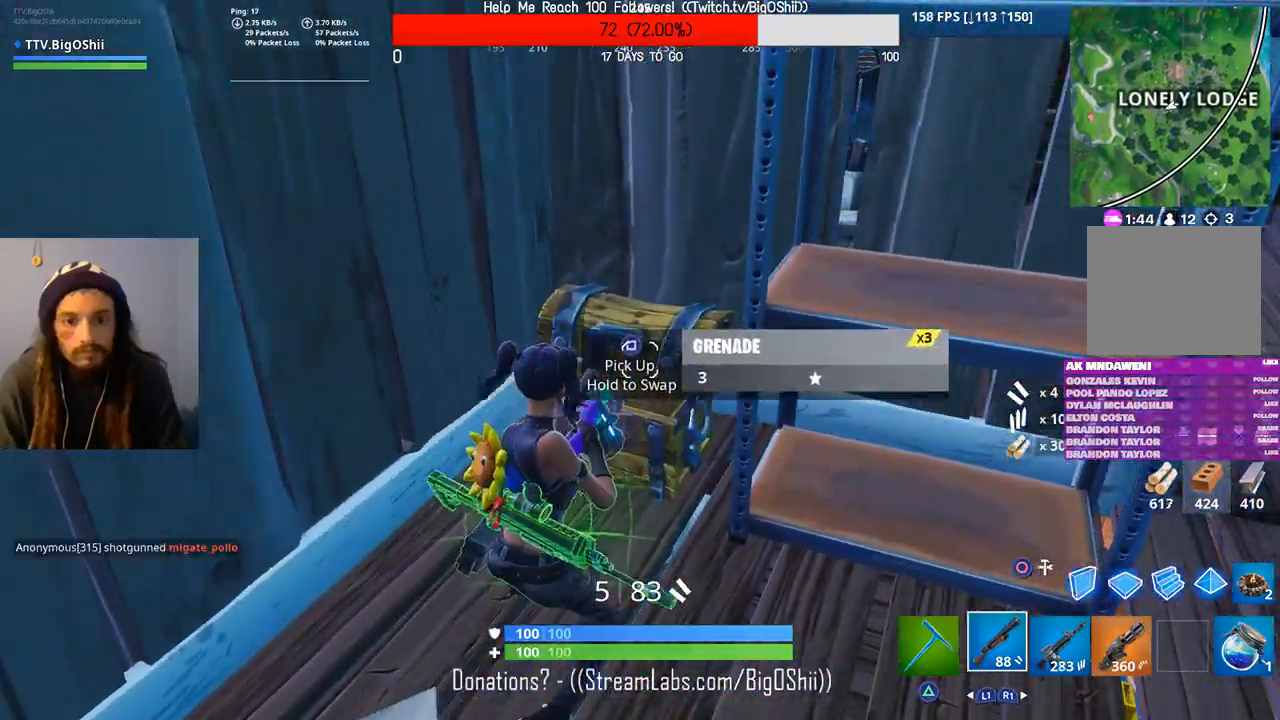
Gameplay with a controller (PlayStation layout); each line is a JSON object with the inputs held at the frame after it (dt_ms = milliseconds from this image to that frame). "events" lists button and stick changes between this image and that frame as [ms after this image, input, new state], when the widget could be followed in between.
{"dt_ms": 1000, "buttons": [], "left_stick": "up-right", "right_stick": "center", "events": [[133, "left_stick", "down-right"], [200, "right_stick", "up-right"], [300, "left_stick", "right"], [400, "right_stick", "right"], [667, "right_stick", "center"], [733, "right_stick", "left"], [867, "right_stick", "center"], [900, "left_stick", "up-right"]]}
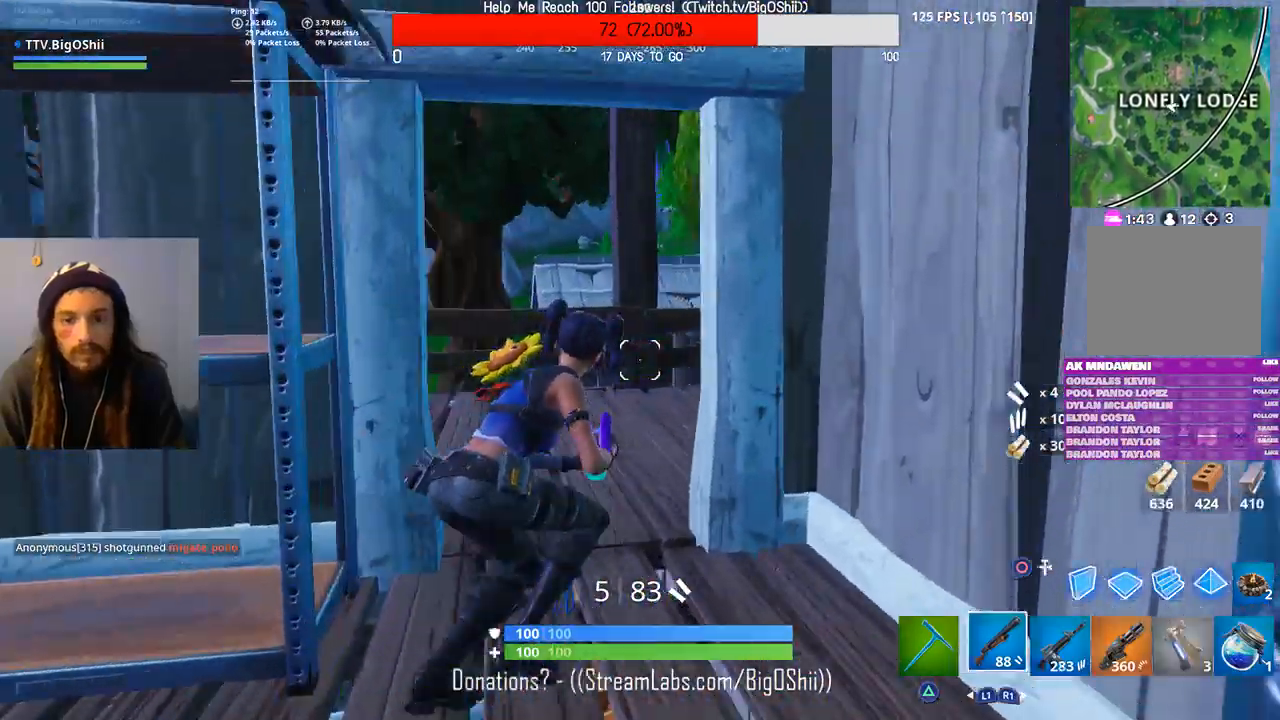
{"dt_ms": 500, "buttons": [], "left_stick": "up", "right_stick": "center", "events": [[100, "left_stick", "up"]]}
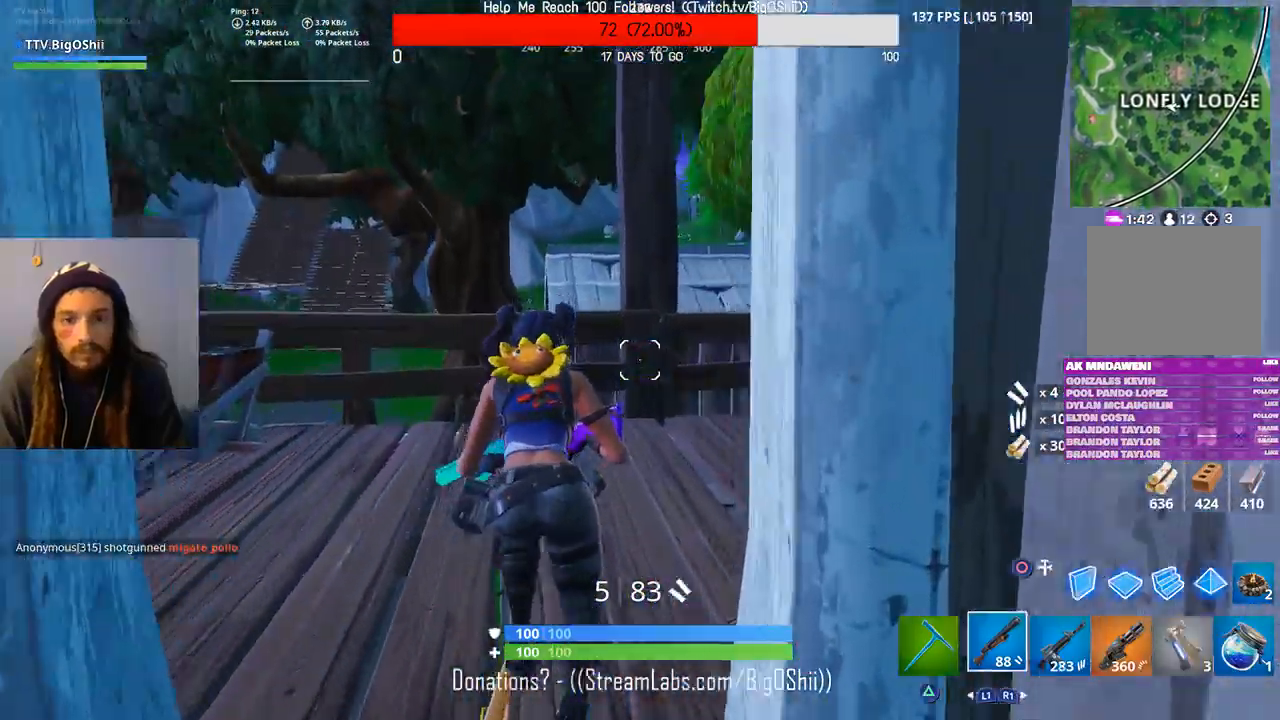
{"dt_ms": 500, "buttons": ["CROSS"], "left_stick": "up-left", "right_stick": "center", "events": [[267, "CROSS", "down"], [367, "CROSS", "up"], [433, "CROSS", "down"], [467, "left_stick", "up-left"]]}
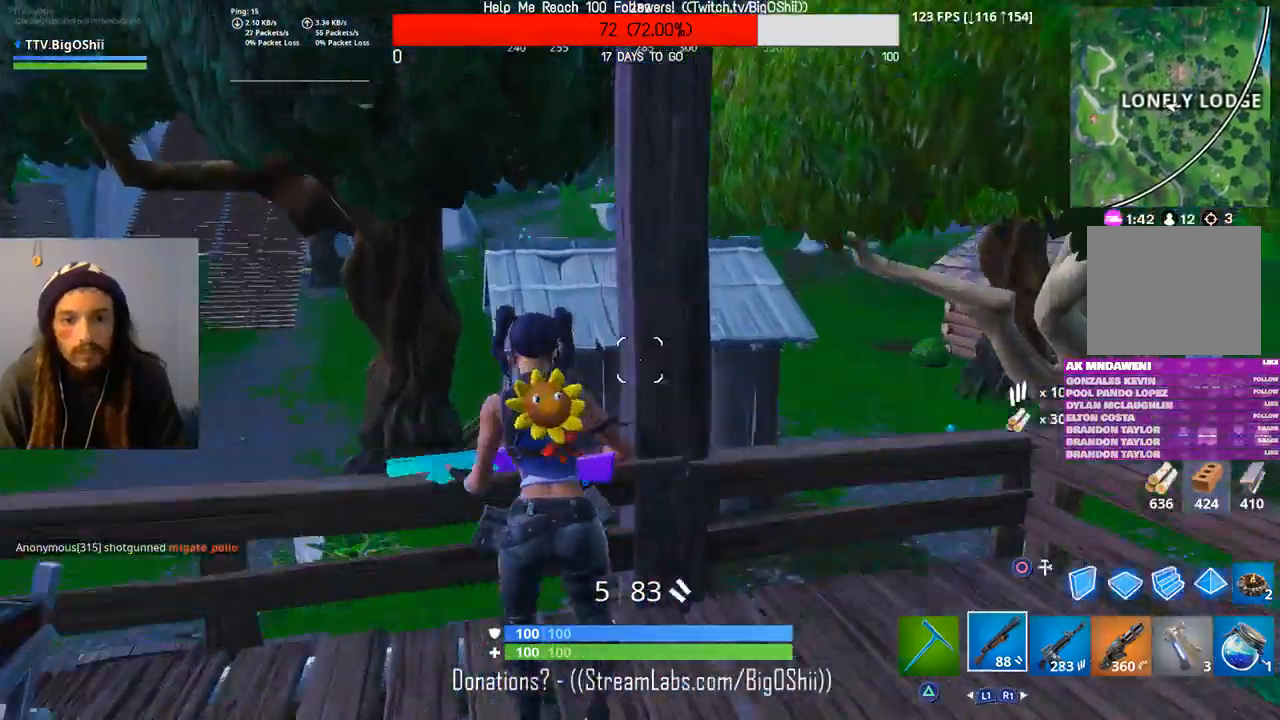
{"dt_ms": 500, "buttons": [], "left_stick": "up-left", "right_stick": "center", "events": [[67, "CROSS", "up"]]}
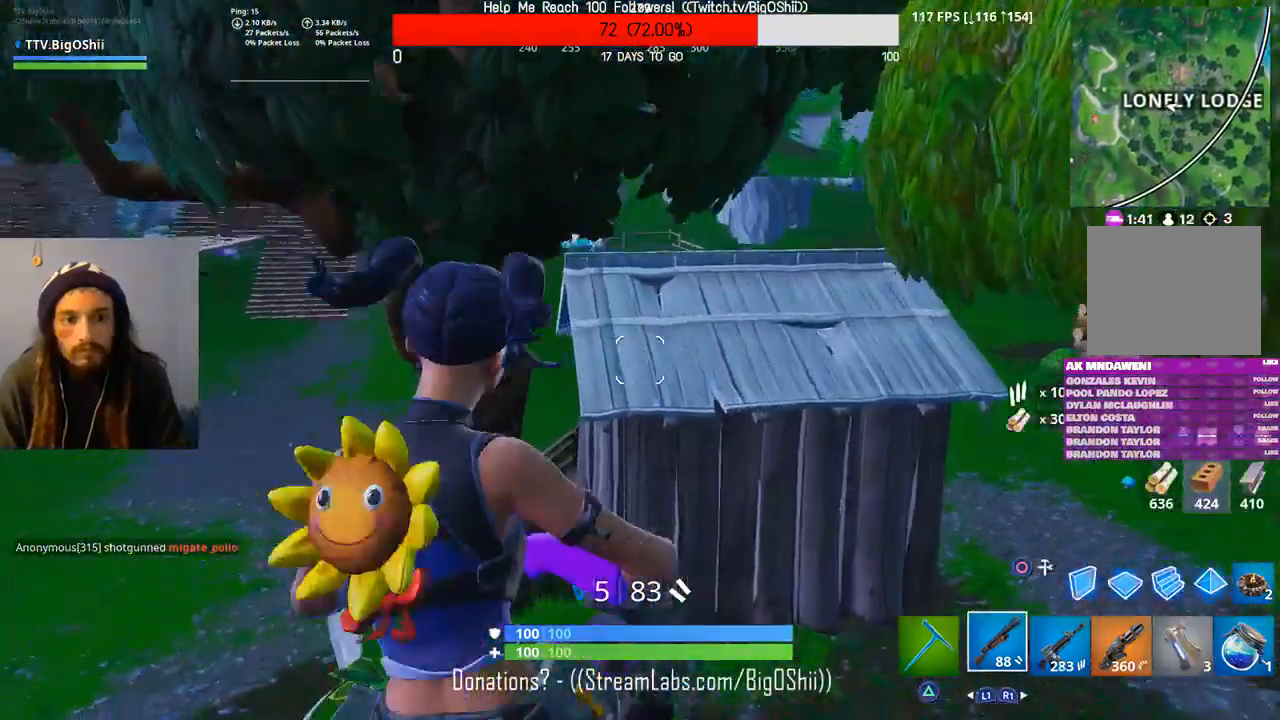
{"dt_ms": 500, "buttons": [], "left_stick": "up-left", "right_stick": "up-right", "events": [[400, "right_stick", "up-right"]]}
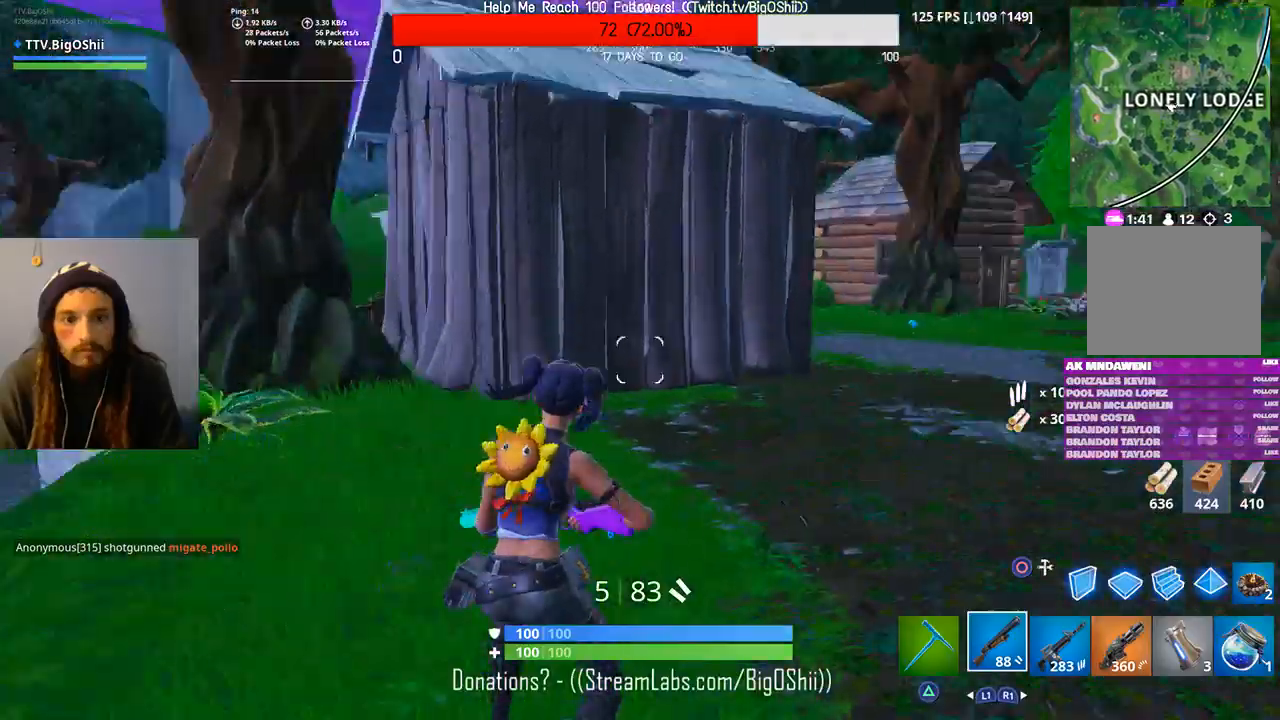
{"dt_ms": 500, "buttons": [], "left_stick": "up-left", "right_stick": "center", "events": [[200, "right_stick", "center"]]}
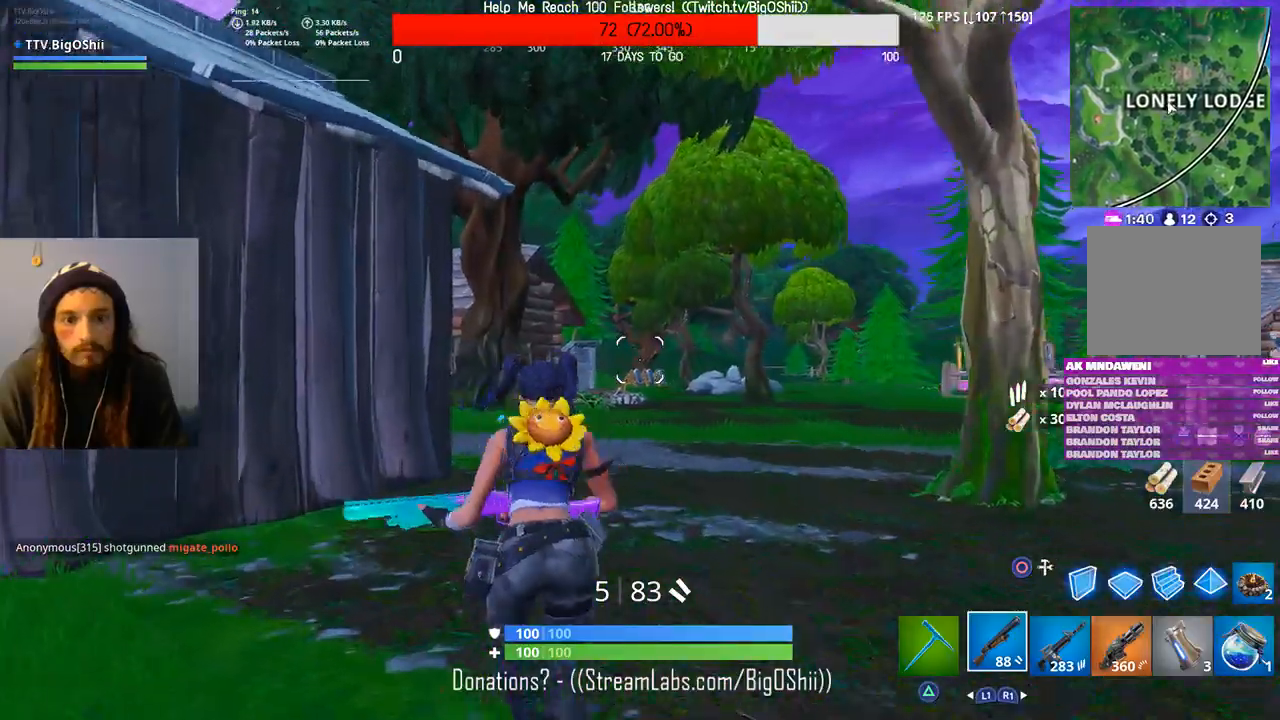
{"dt_ms": 500, "buttons": [], "left_stick": "up-left", "right_stick": "right", "events": [[100, "TRIANGLE", "down"], [233, "TRIANGLE", "up"], [333, "right_stick", "right"]]}